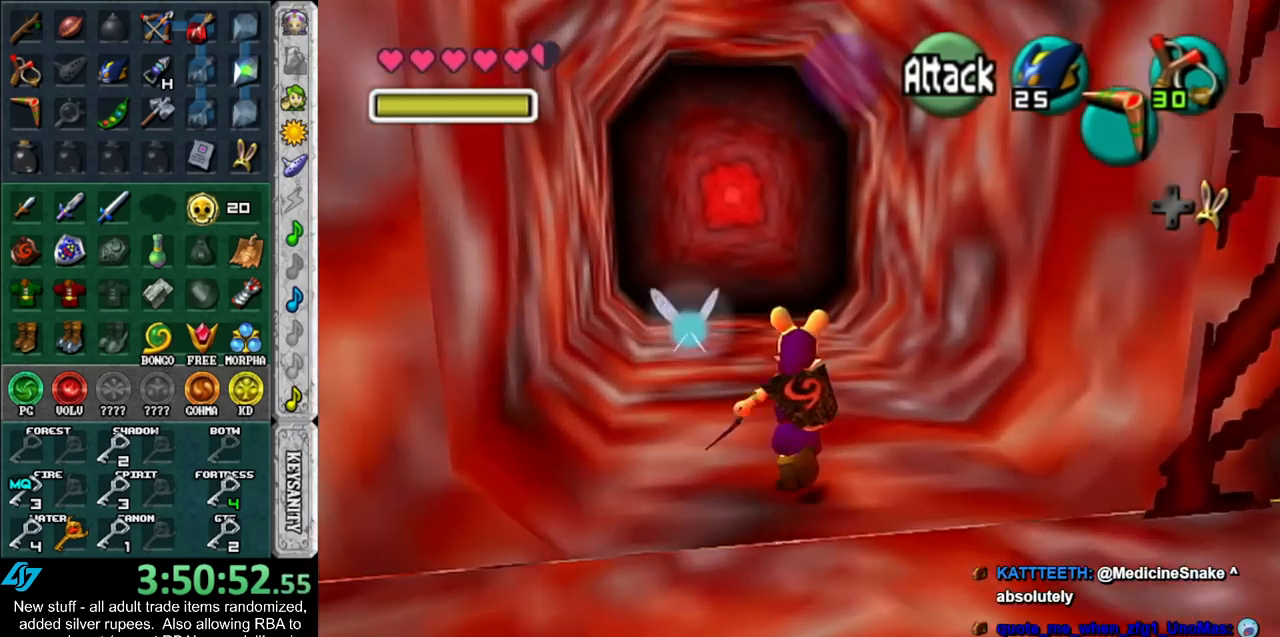
Gameplay with a controller (Nintendo layout); each line is a JSON object with the inputs held at the frame after it. "events" lists button and stick changes between this image and that frame as [ms after this image, input, new state], when the widget could be followed in between. Not read: L3 R3.
{"buttons": [], "left_stick": "up", "right_stick": "center", "events": []}
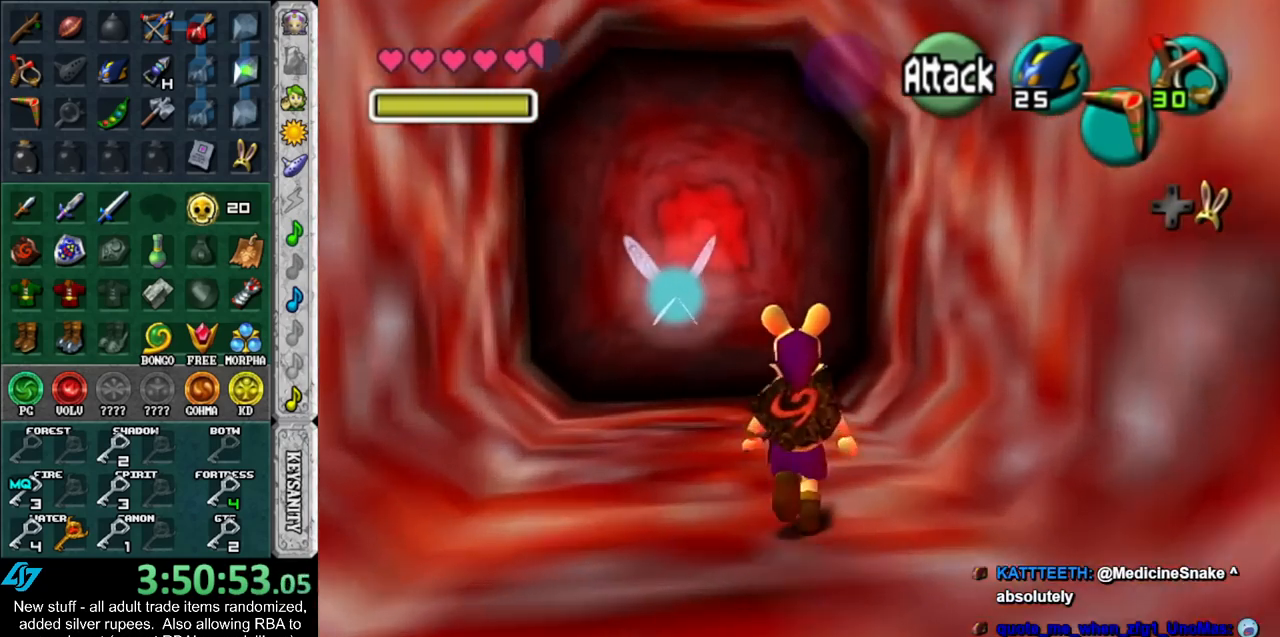
{"buttons": ["A"], "left_stick": "up", "right_stick": "center", "events": [[433, "A", "down"]]}
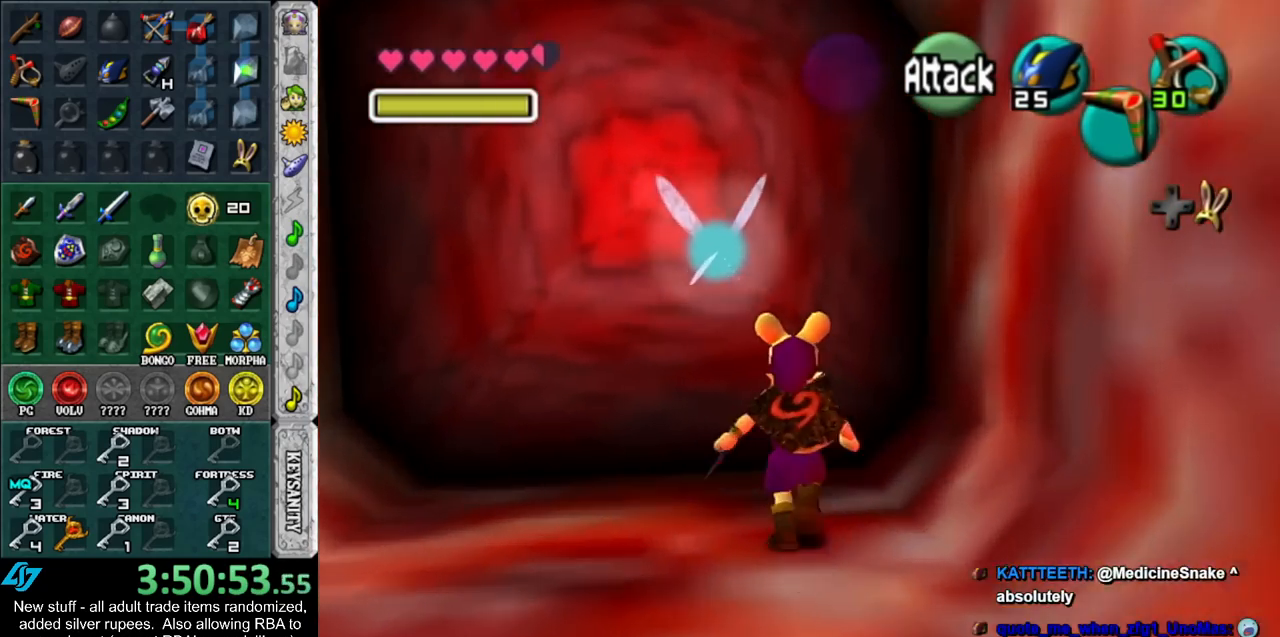
{"buttons": [], "left_stick": "up", "right_stick": "center", "events": [[17, "A", "up"], [17, "left_stick", "center"], [150, "A", "down"], [233, "A", "up"], [333, "left_stick", "up"]]}
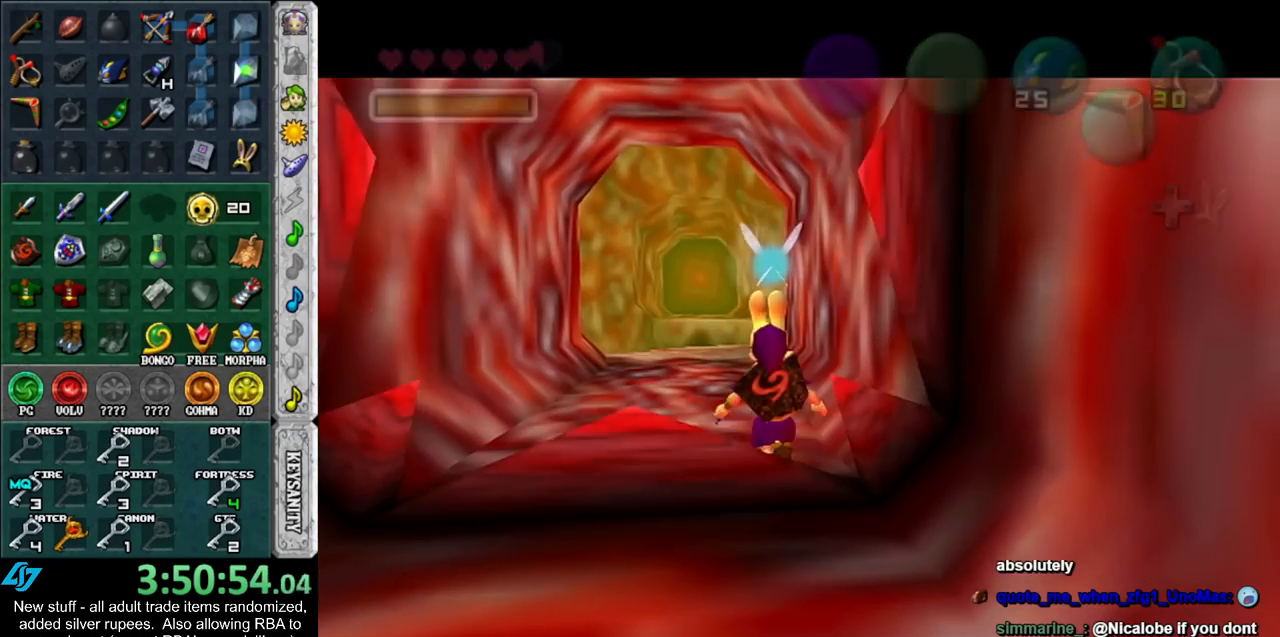
{"buttons": [], "left_stick": "up", "right_stick": "center", "events": []}
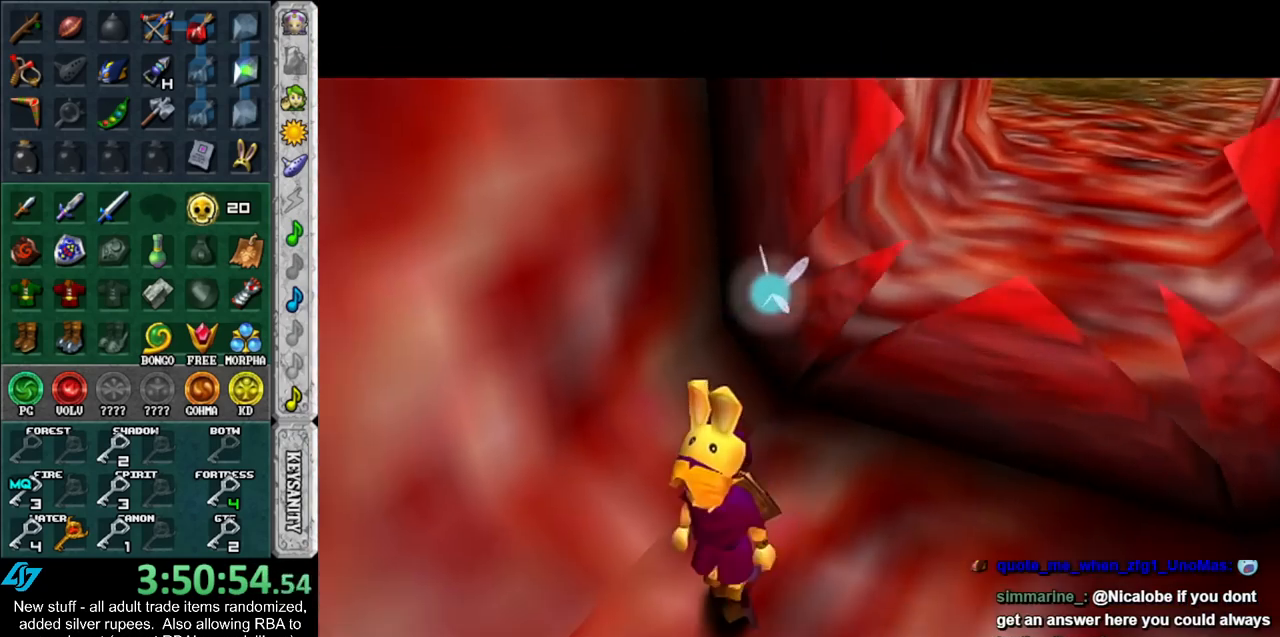
{"buttons": [], "left_stick": "up", "right_stick": "center", "events": []}
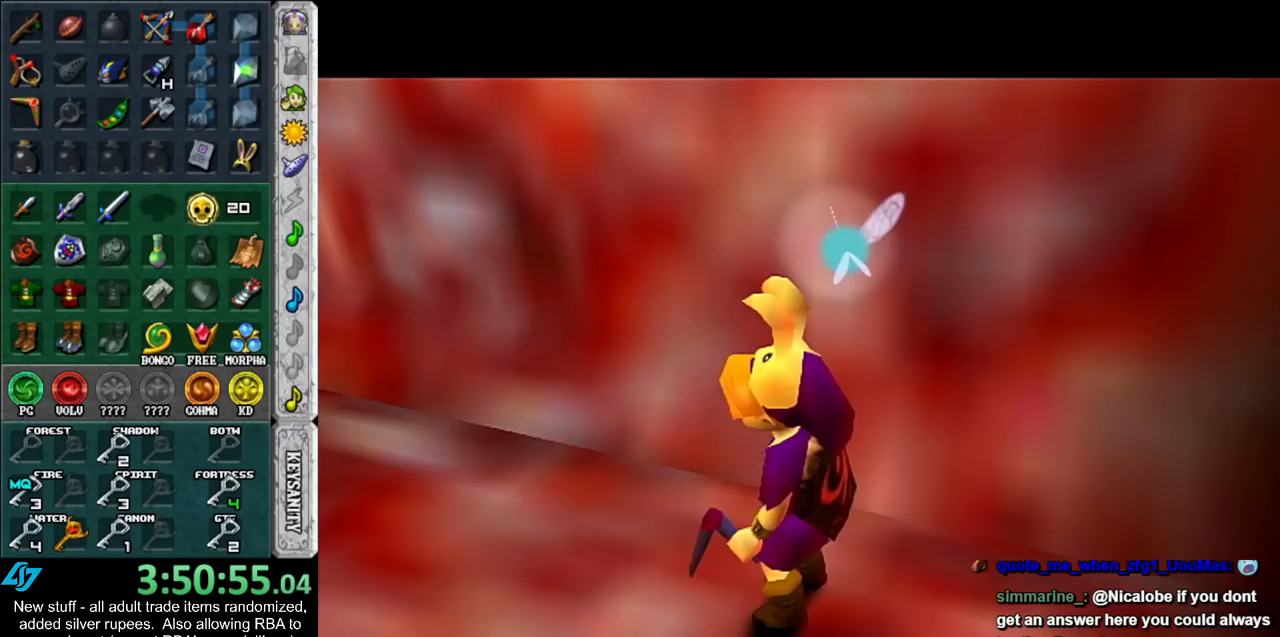
{"buttons": [], "left_stick": "up", "right_stick": "center", "events": []}
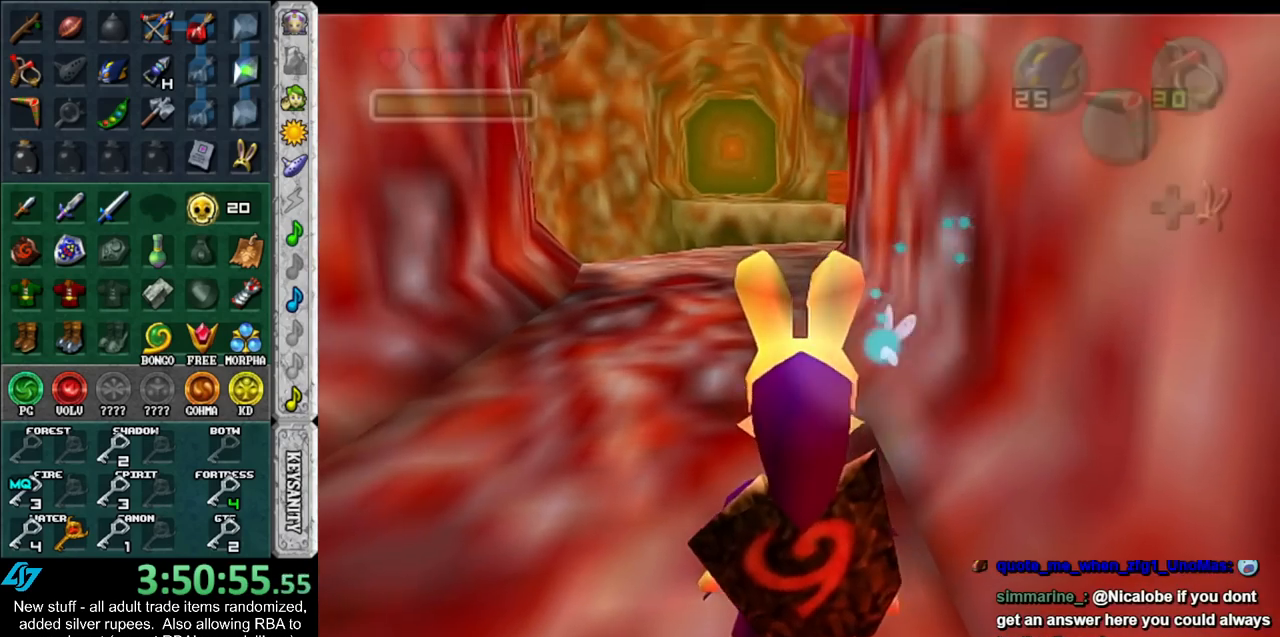
{"buttons": [], "left_stick": "up", "right_stick": "center", "events": []}
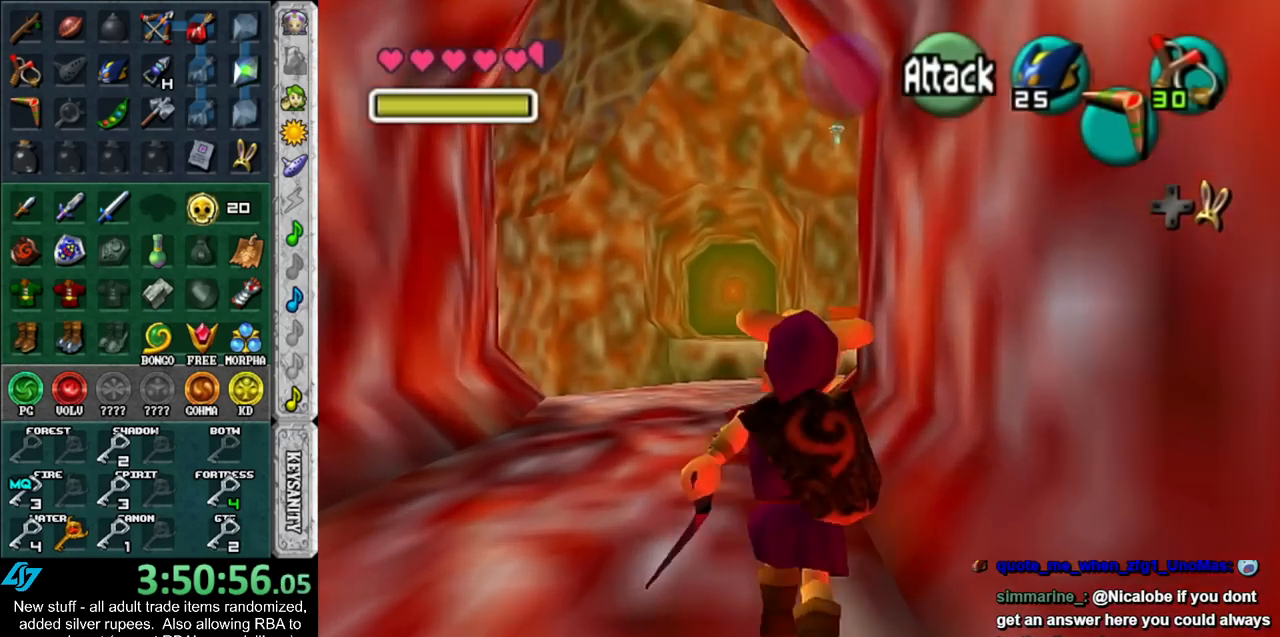
{"buttons": [], "left_stick": "up", "right_stick": "center", "events": []}
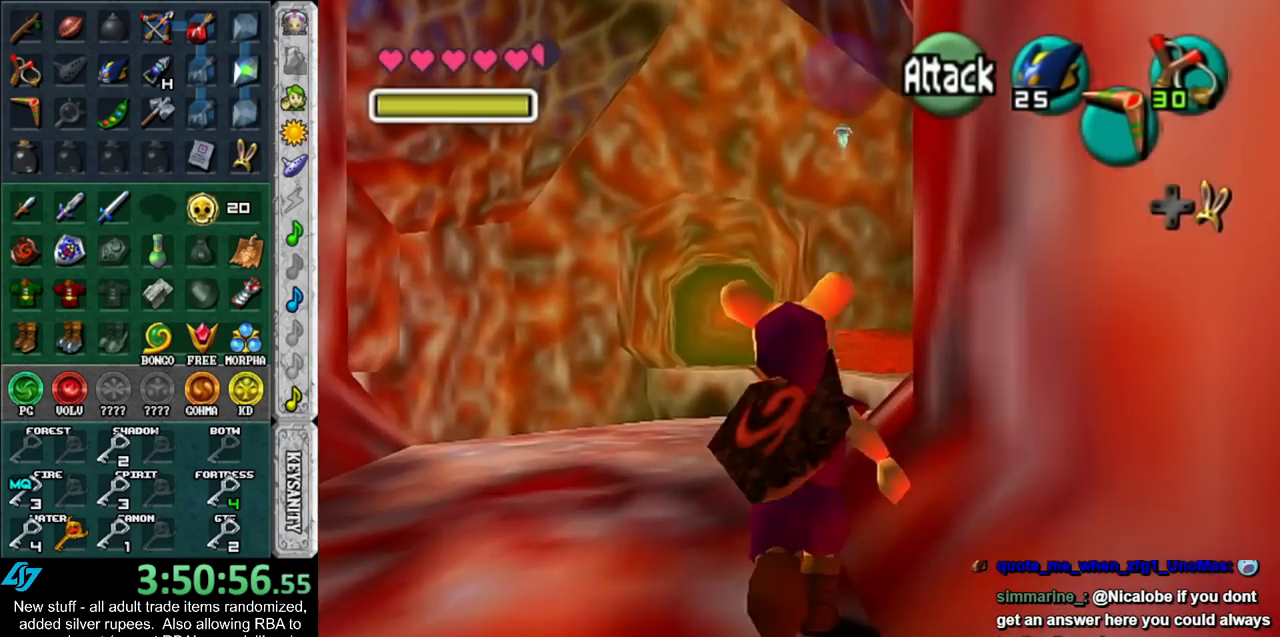
{"buttons": [], "left_stick": "up", "right_stick": "center", "events": []}
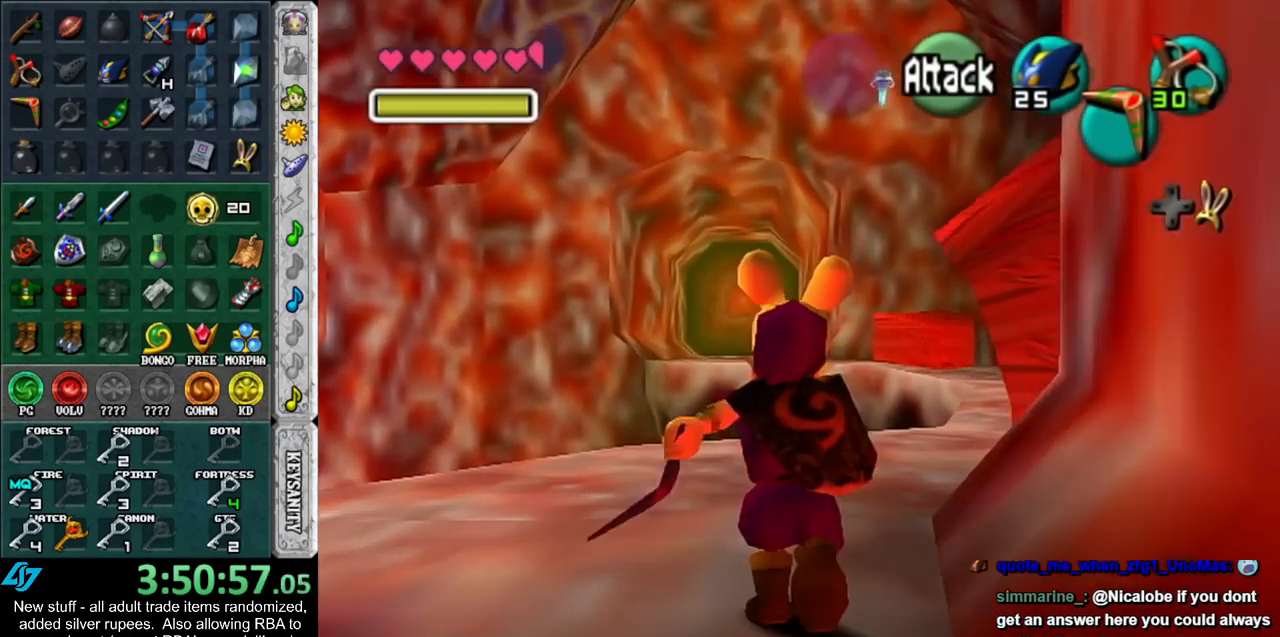
{"buttons": [], "left_stick": "up", "right_stick": "center", "events": []}
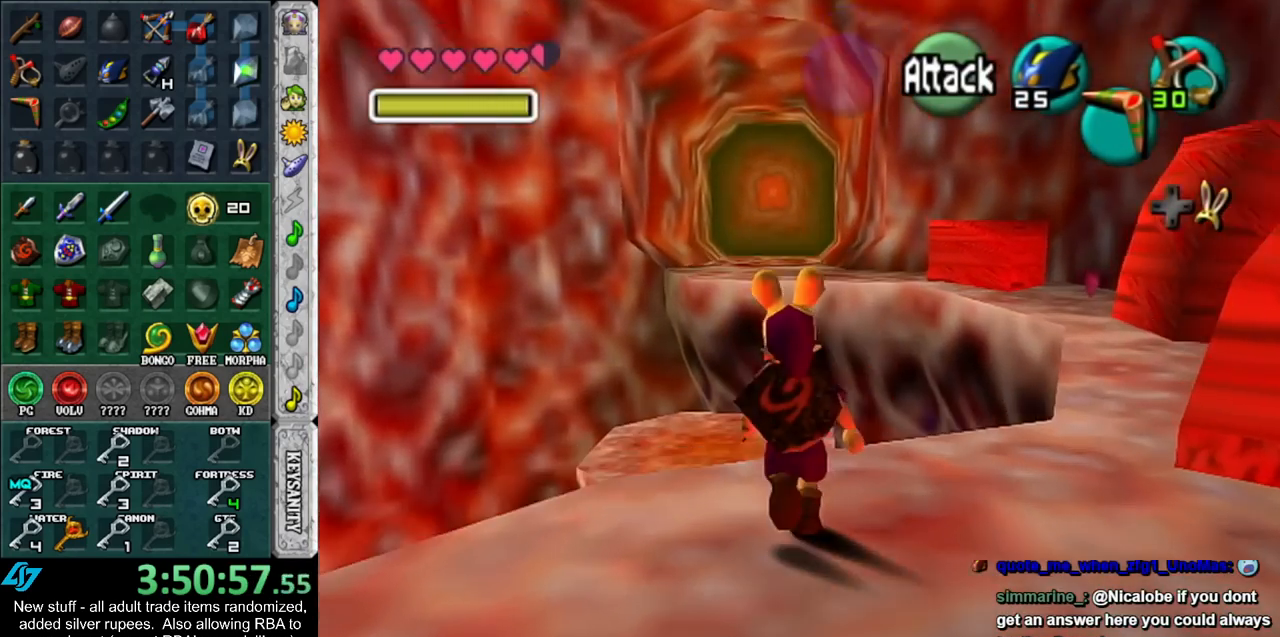
{"buttons": [], "left_stick": "up", "right_stick": "center", "events": []}
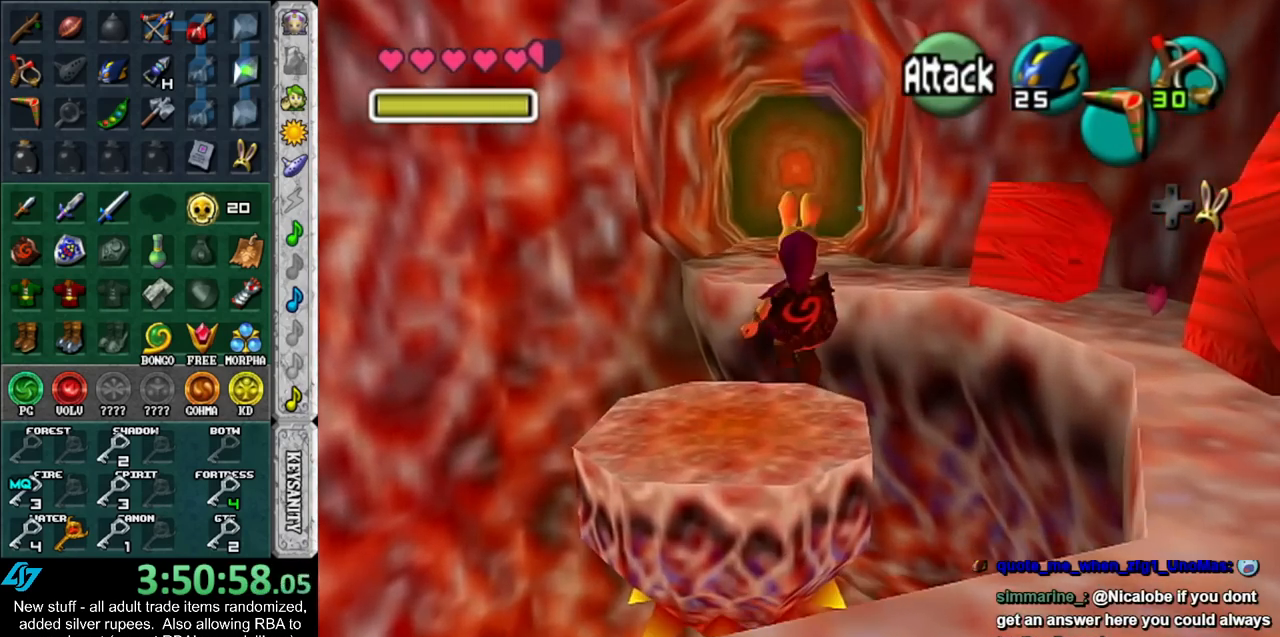
{"buttons": [], "left_stick": "up", "right_stick": "center", "events": []}
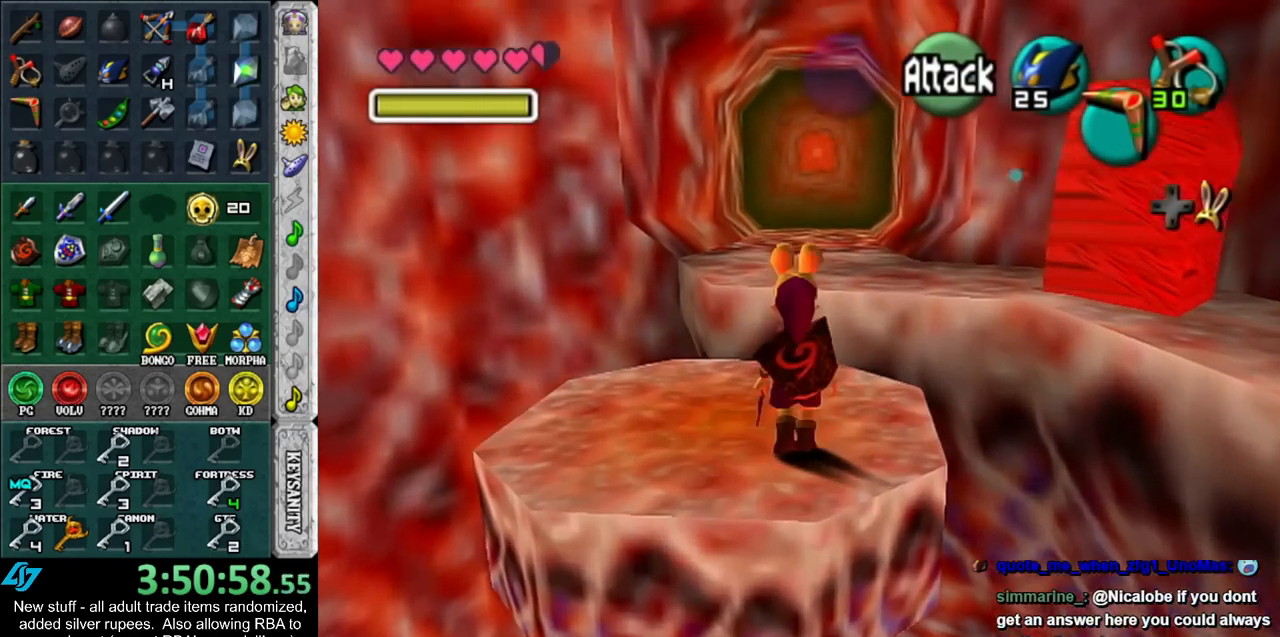
{"buttons": [], "left_stick": "up", "right_stick": "center", "events": []}
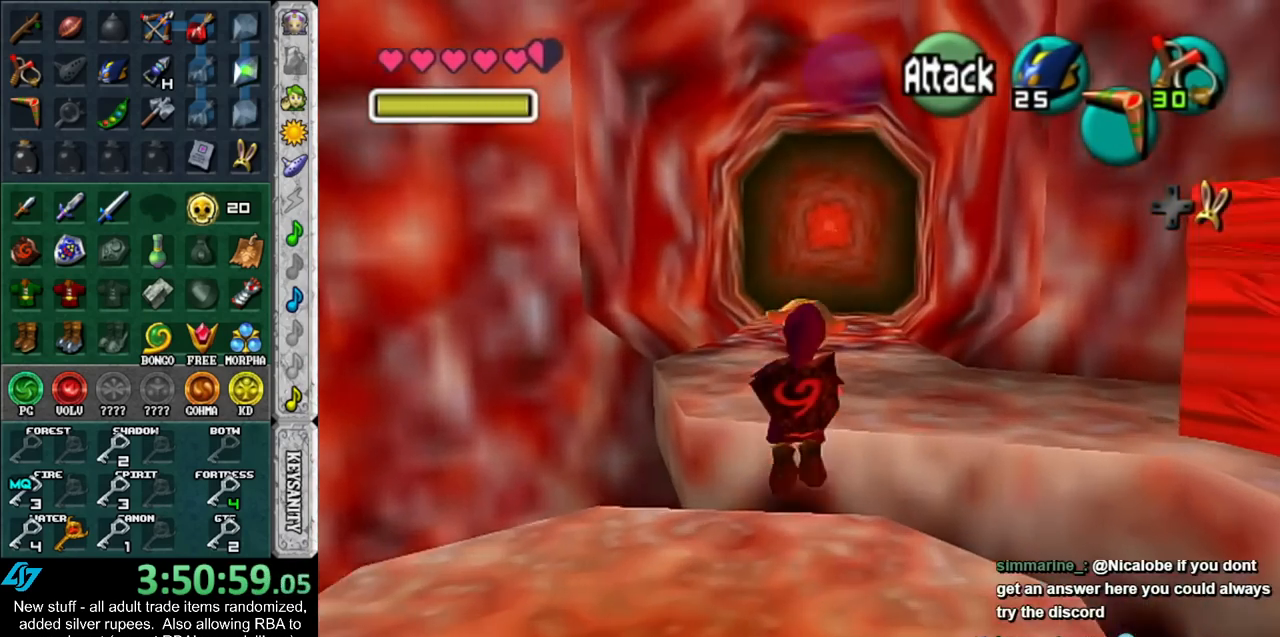
{"buttons": [], "left_stick": "up", "right_stick": "center", "events": []}
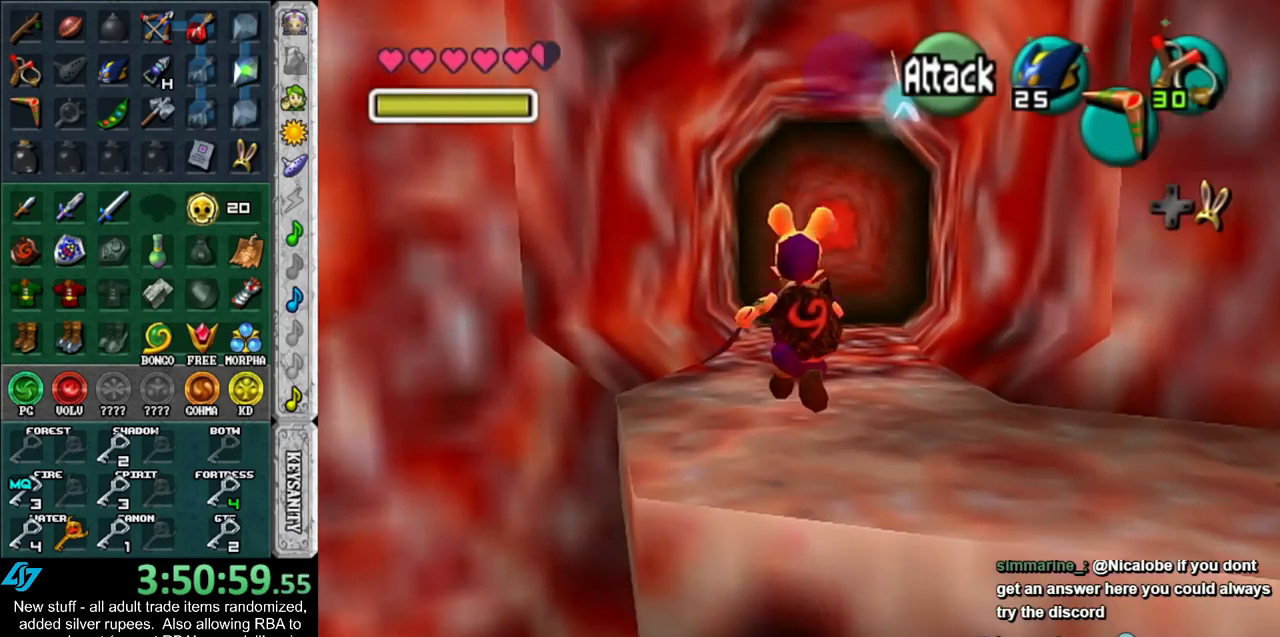
{"buttons": [], "left_stick": "up", "right_stick": "center", "events": []}
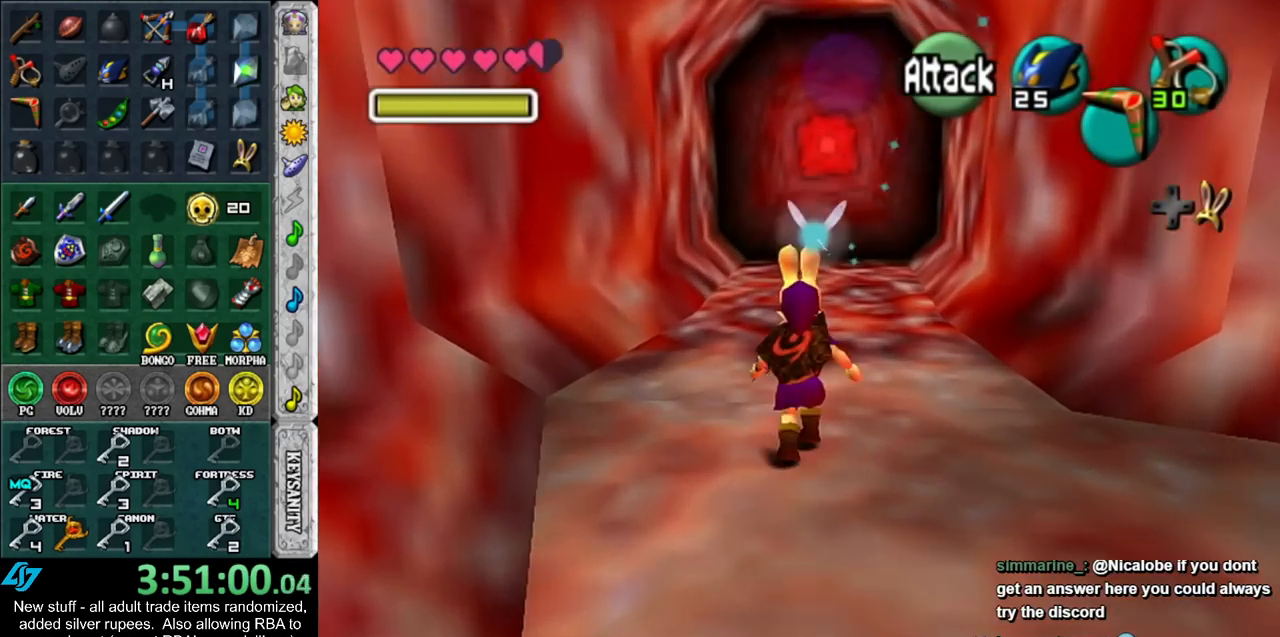
{"buttons": [], "left_stick": "up", "right_stick": "center", "events": []}
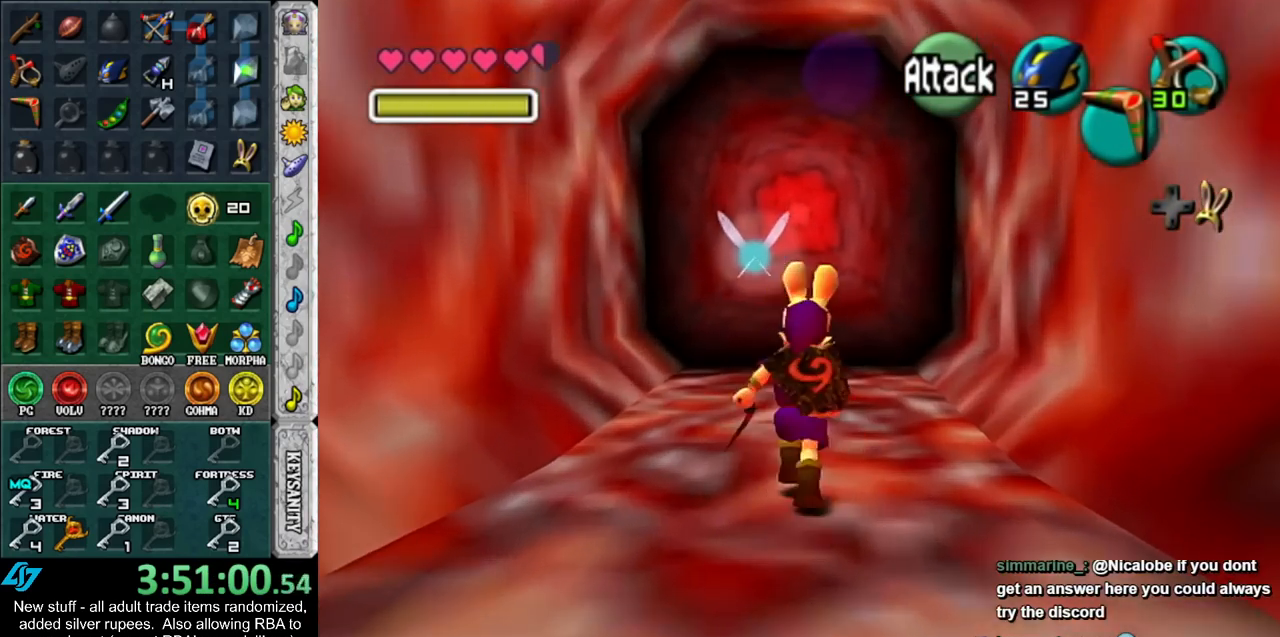
{"buttons": [], "left_stick": "up", "right_stick": "center", "events": []}
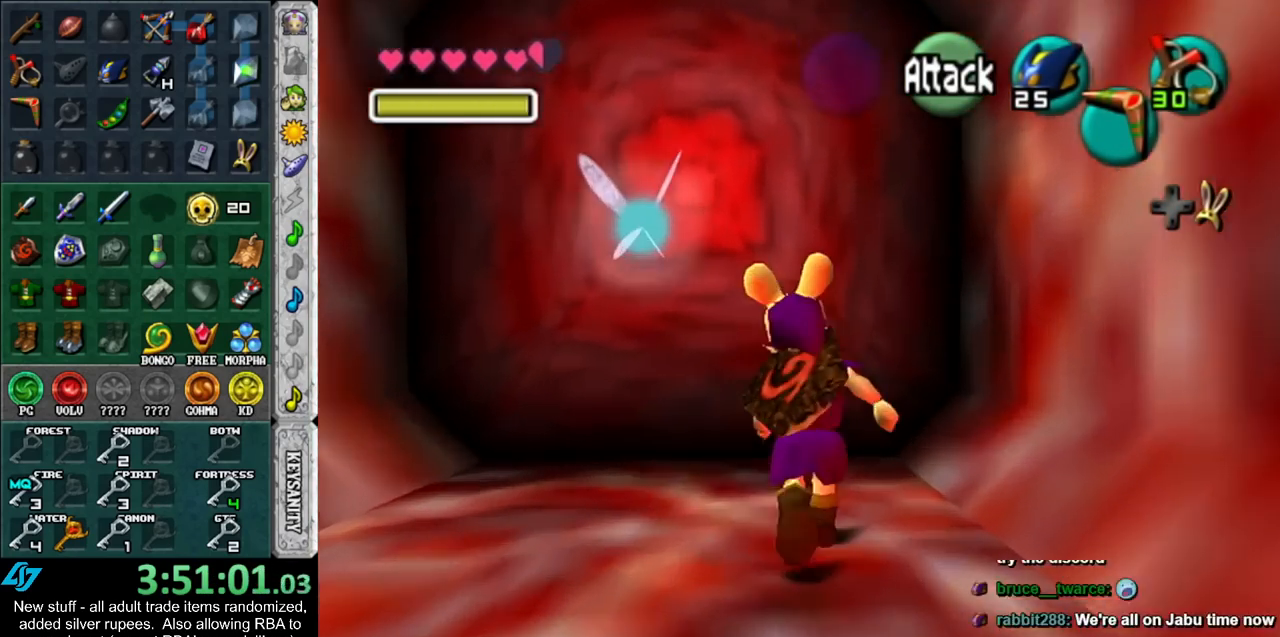
{"buttons": [], "left_stick": "down", "right_stick": "center", "events": [[83, "A", "down"], [133, "A", "up"], [167, "left_stick", "center"], [200, "A", "down"], [300, "A", "up"], [367, "A", "down"], [433, "A", "up"], [433, "left_stick", "down"]]}
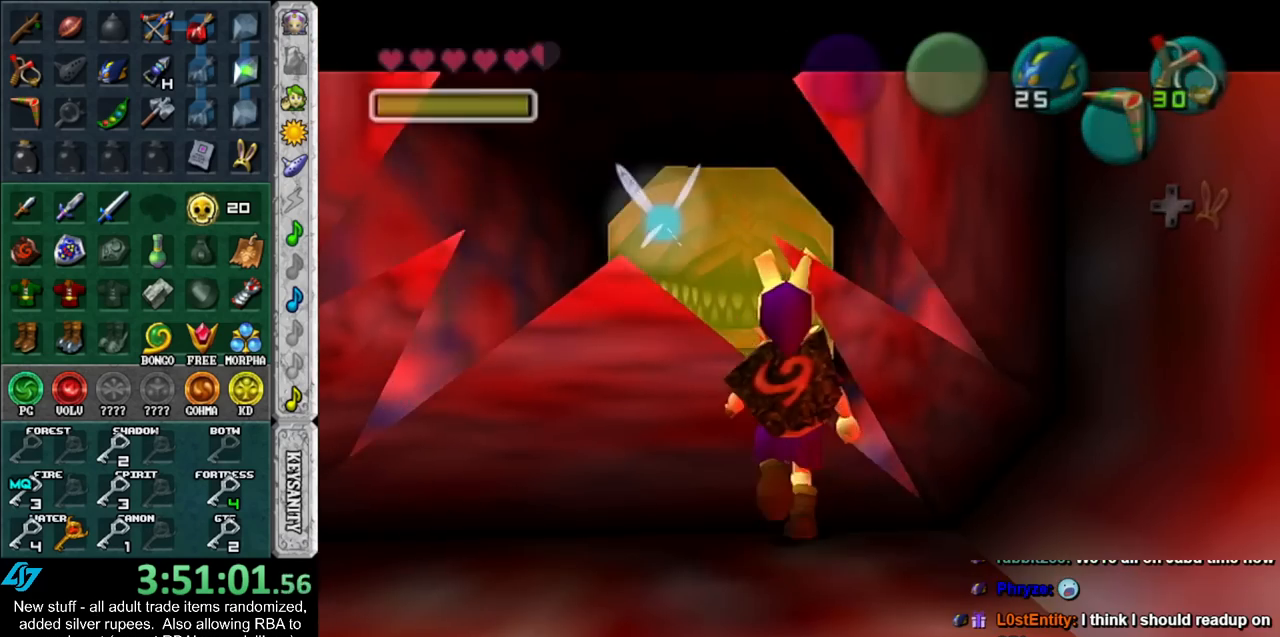
{"buttons": [], "left_stick": "down", "right_stick": "center", "events": []}
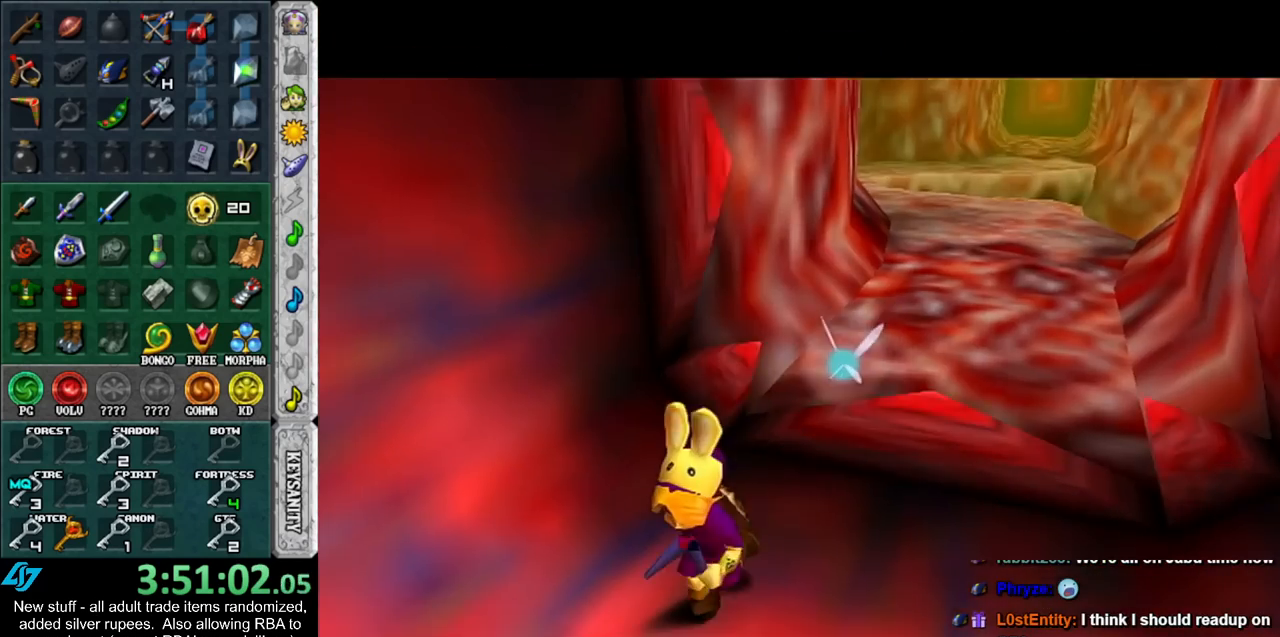
{"buttons": [], "left_stick": "down", "right_stick": "center", "events": []}
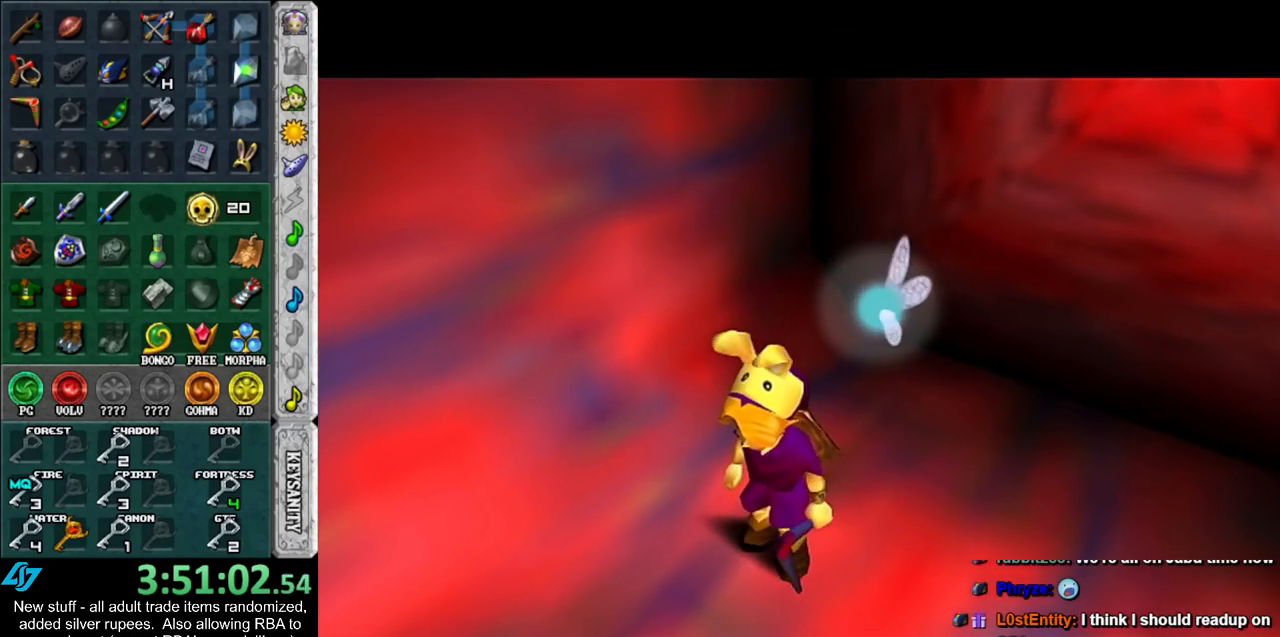
{"buttons": ["START"], "left_stick": "down", "right_stick": "center", "events": [[400, "START", "down"]]}
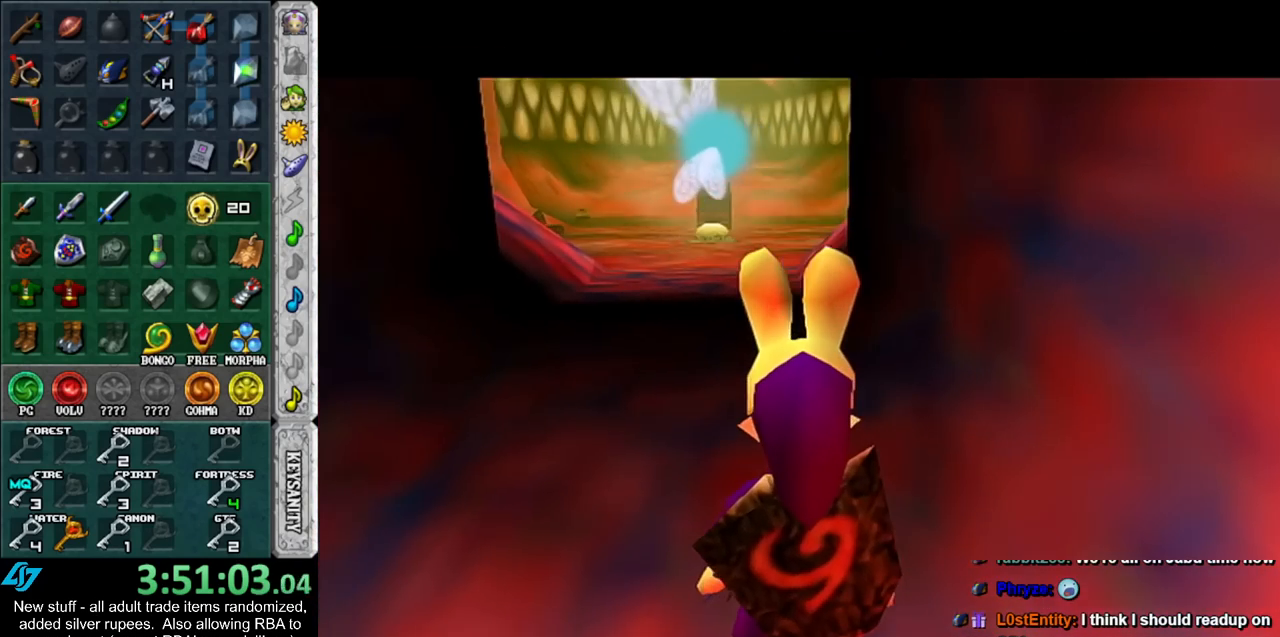
{"buttons": ["START"], "left_stick": "down", "right_stick": "center", "events": [[17, "START", "up"], [117, "START", "down"], [133, "START", "up"], [233, "START", "down"], [333, "START", "up"], [400, "START", "down"]]}
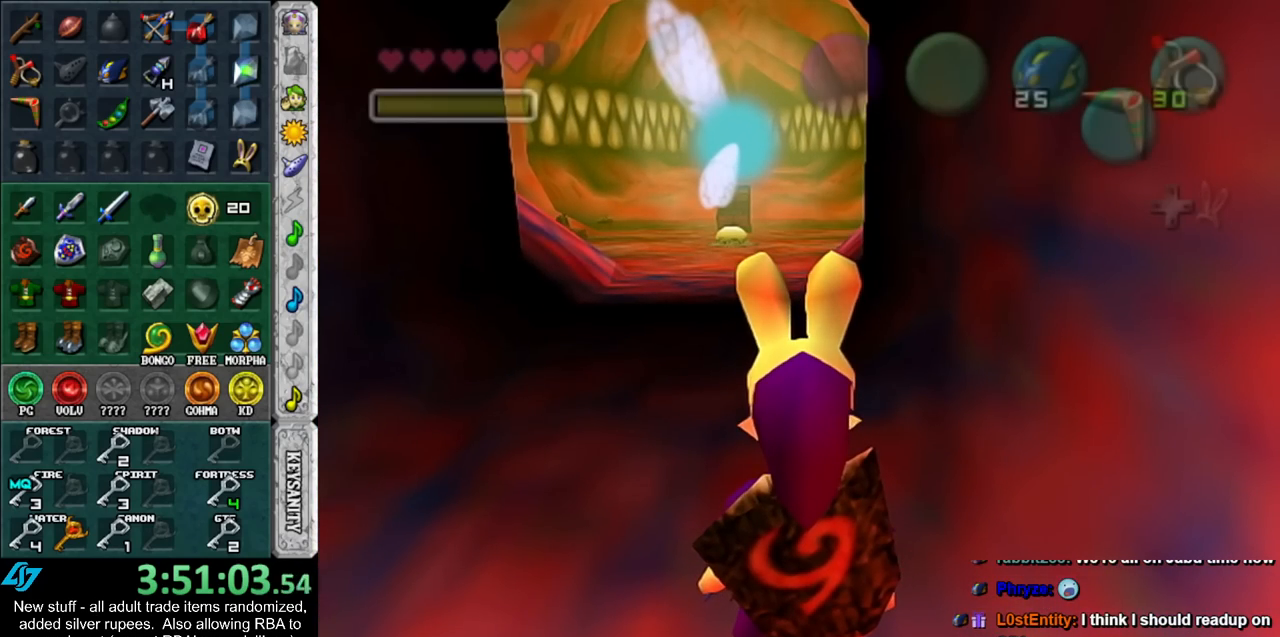
{"buttons": [], "left_stick": "center", "right_stick": "center", "events": [[17, "START", "up"], [417, "left_stick", "center"]]}
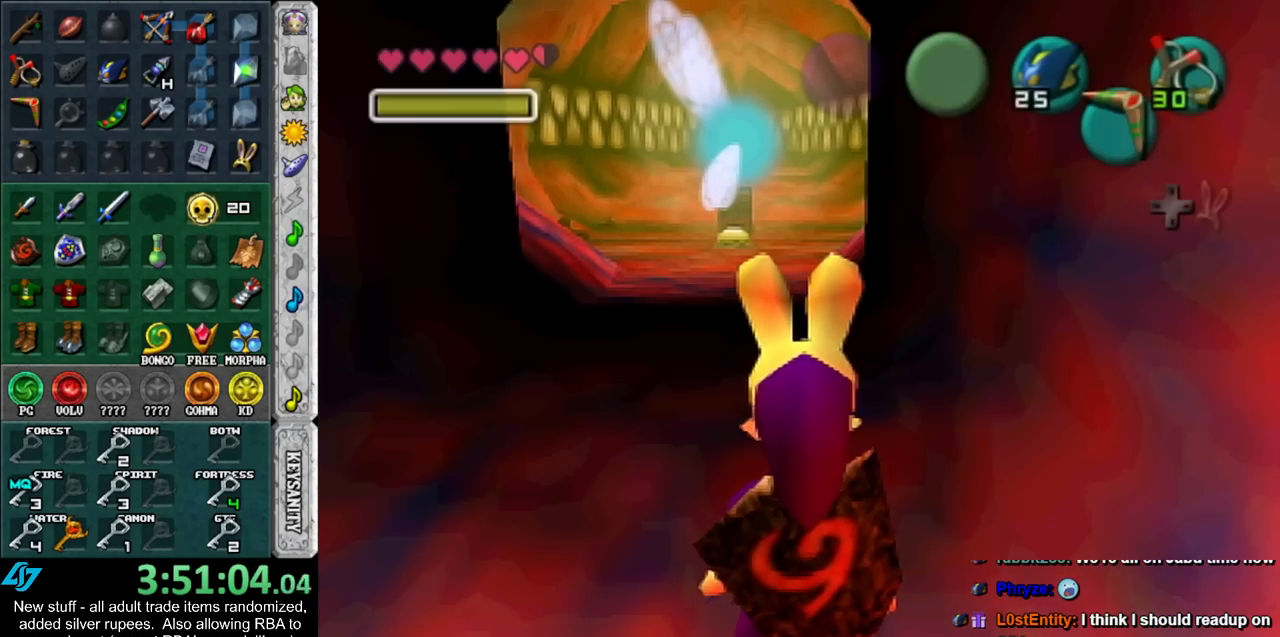
{"buttons": [], "left_stick": "center", "right_stick": "center", "events": [[417, "B", "down"], [483, "B", "up"]]}
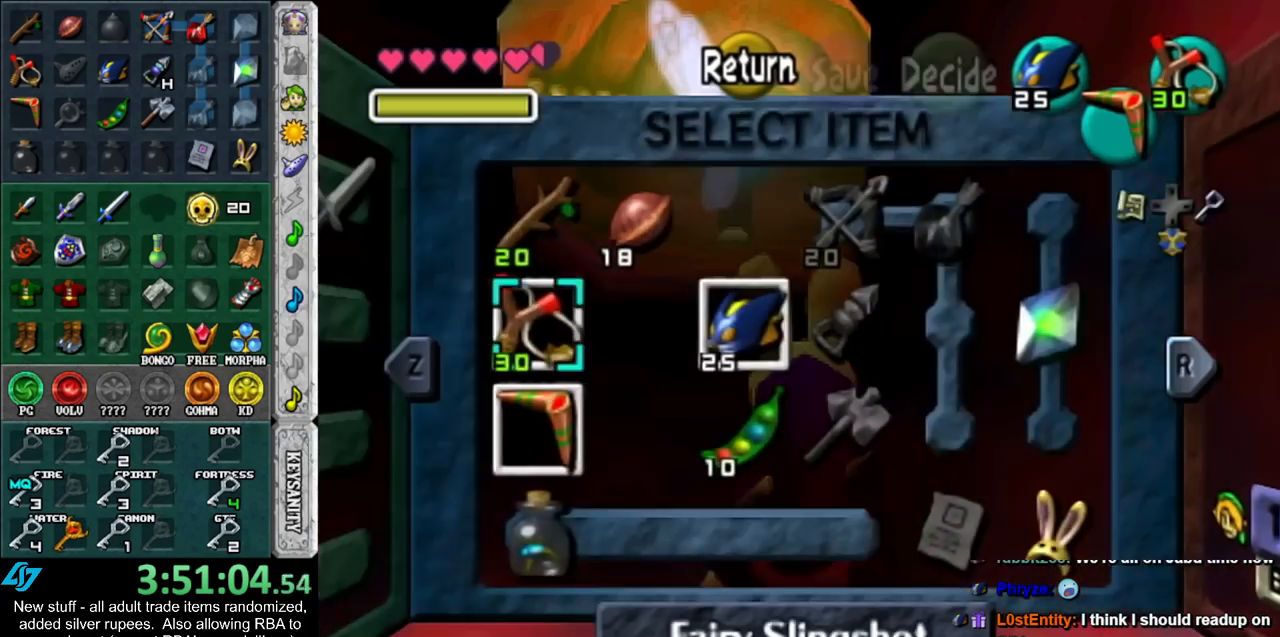
{"buttons": ["A"], "left_stick": "center", "right_stick": "center", "events": [[83, "A", "down"], [133, "A", "up"], [200, "A", "down"], [300, "A", "up"], [367, "A", "down"], [417, "A", "up"], [483, "A", "down"]]}
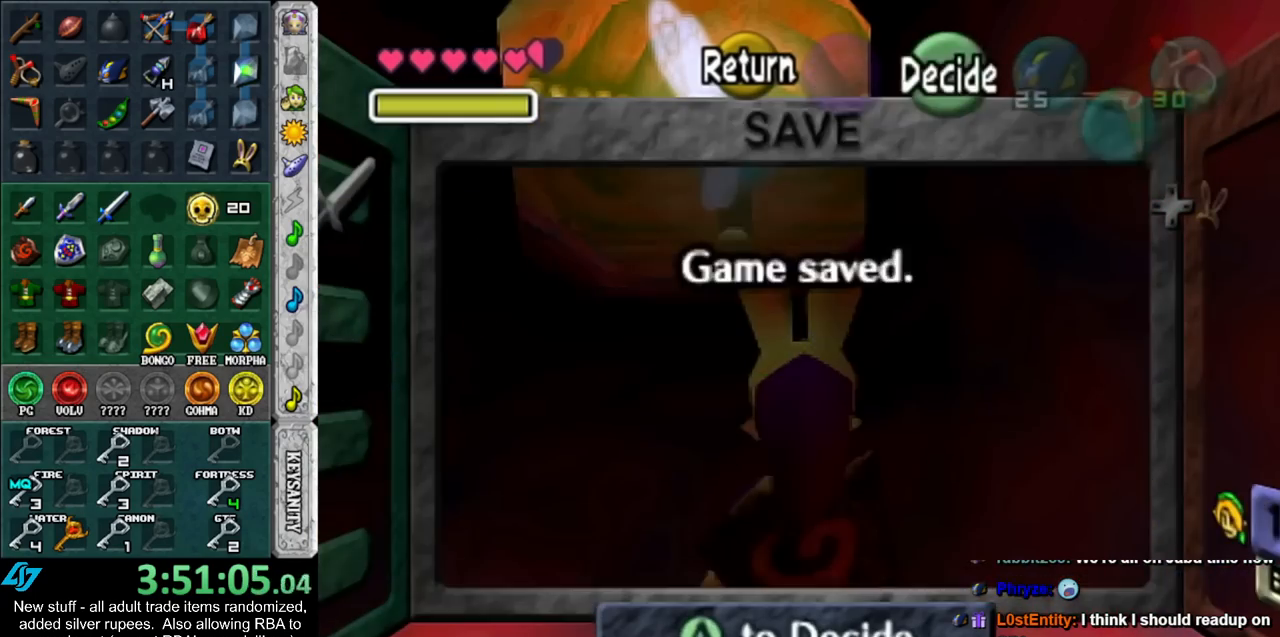
{"buttons": [], "left_stick": "down", "right_stick": "center", "events": [[50, "A", "up"], [83, "left_stick", "down"]]}
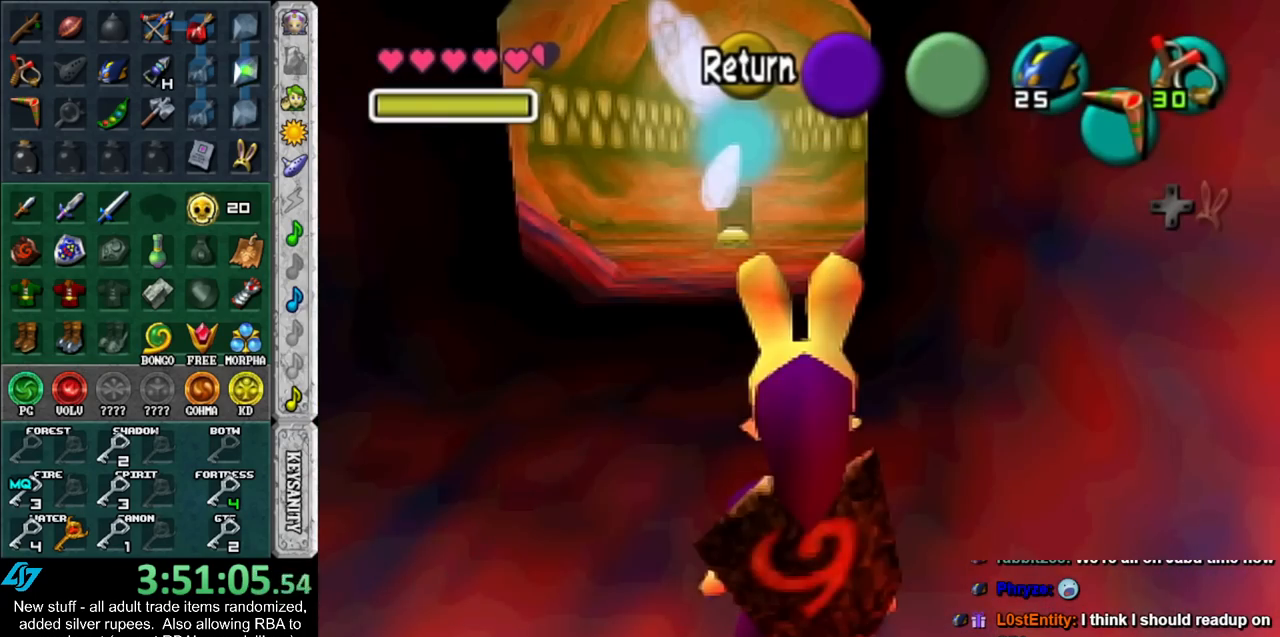
{"buttons": [], "left_stick": "center", "right_stick": "center", "events": [[333, "A", "down"], [417, "left_stick", "center"], [450, "A", "up"]]}
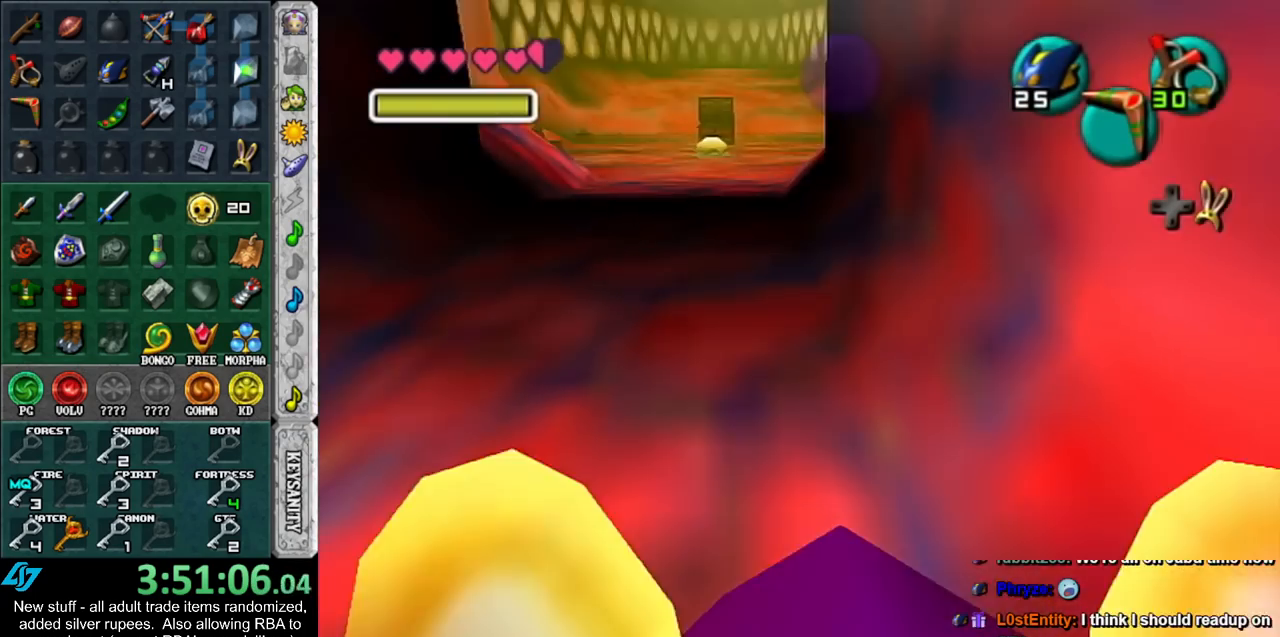
{"buttons": [], "left_stick": "center", "right_stick": "center", "events": []}
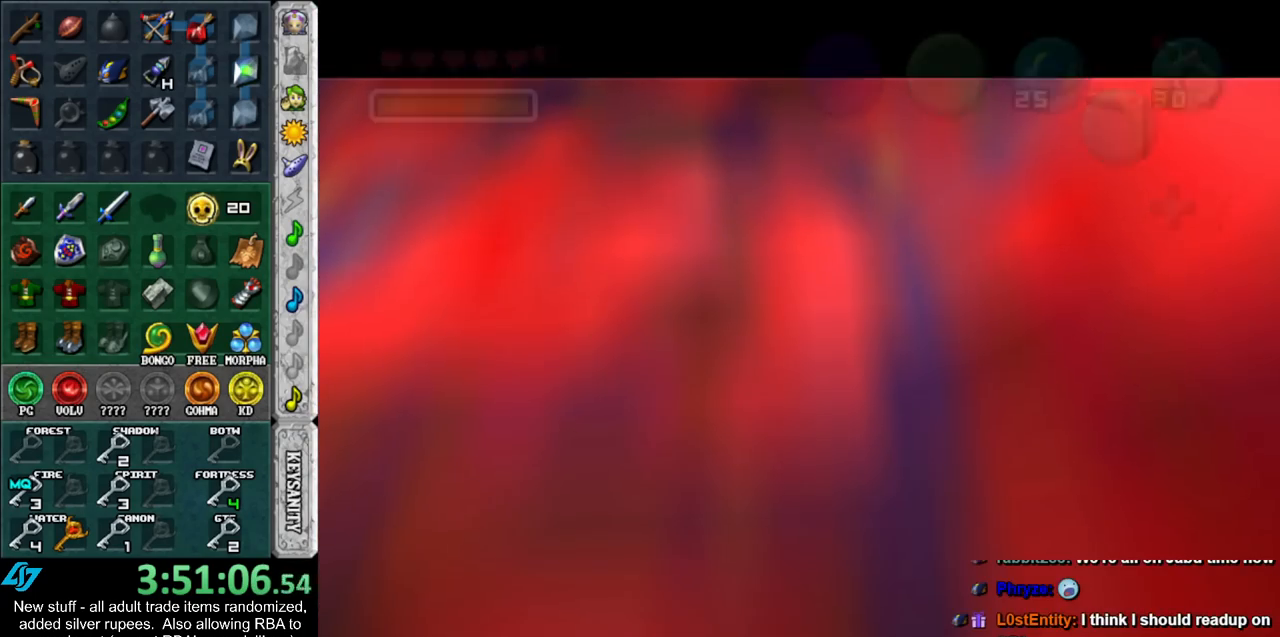
{"buttons": [], "left_stick": "center", "right_stick": "center", "events": []}
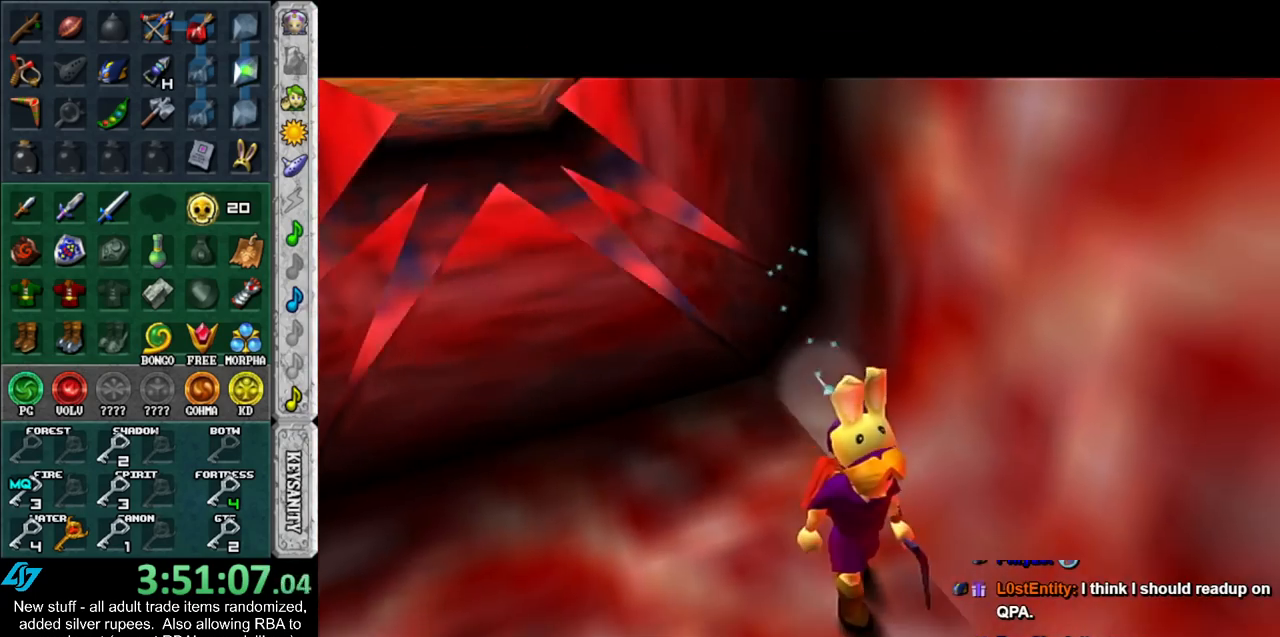
{"buttons": [], "left_stick": "down", "right_stick": "center", "events": [[233, "left_stick", "down"]]}